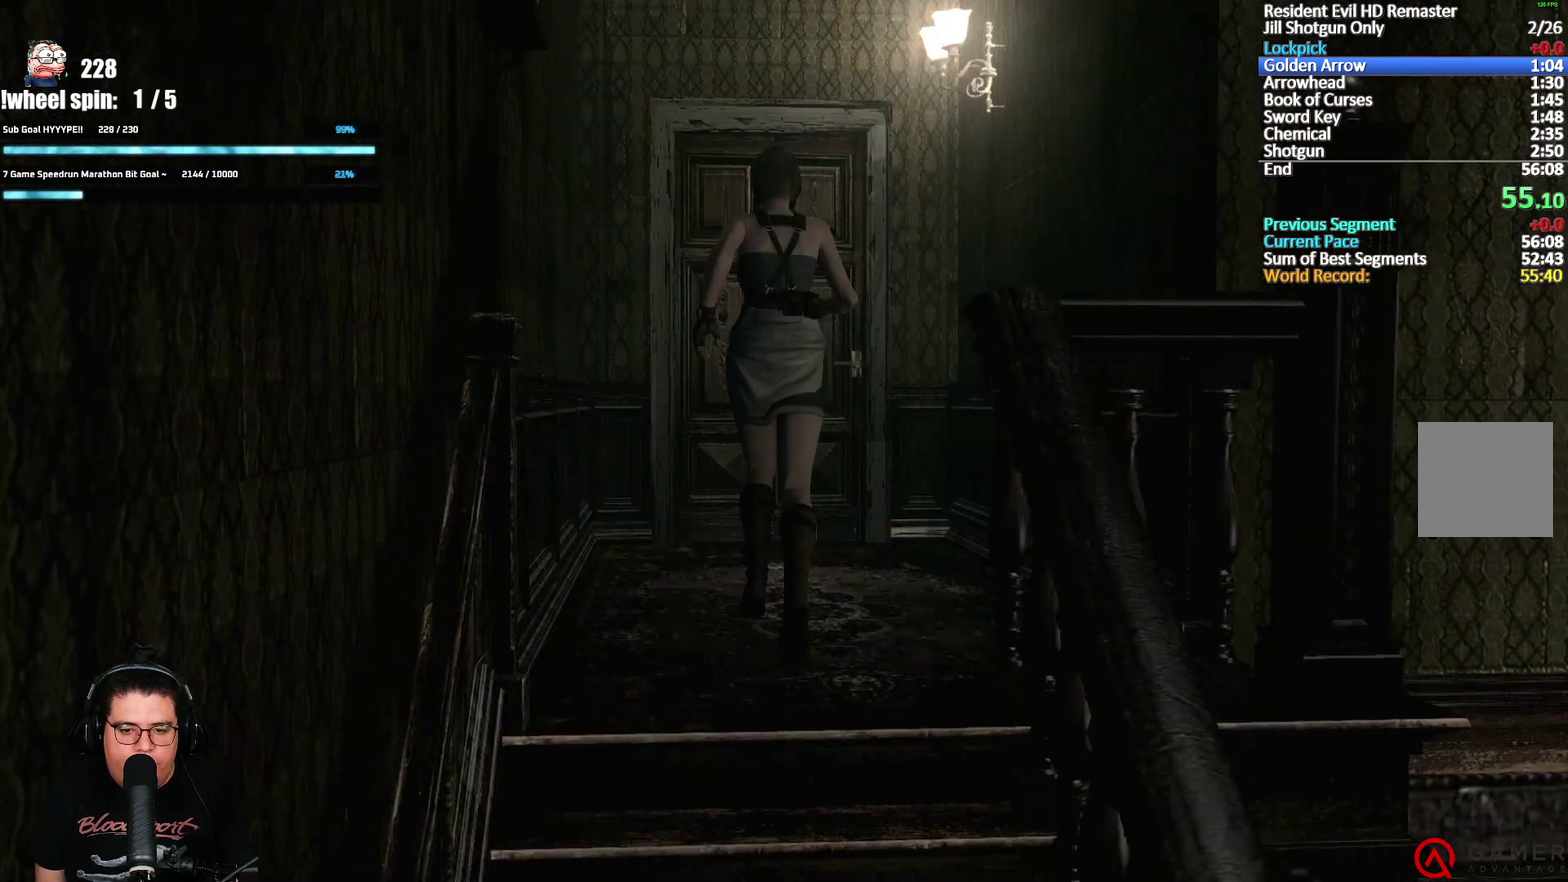
Gameplay with a controller (Xbox layout); each line is a JSON object with the inputs held at the frame after it. "events" lists button and stick changes between this image and that frame as [ms after this image, input, new state], when the widget could be followed in between.
{"buttons": ["A", "X", "DPAD_UP"], "left_stick": "center", "right_stick": "center", "events": []}
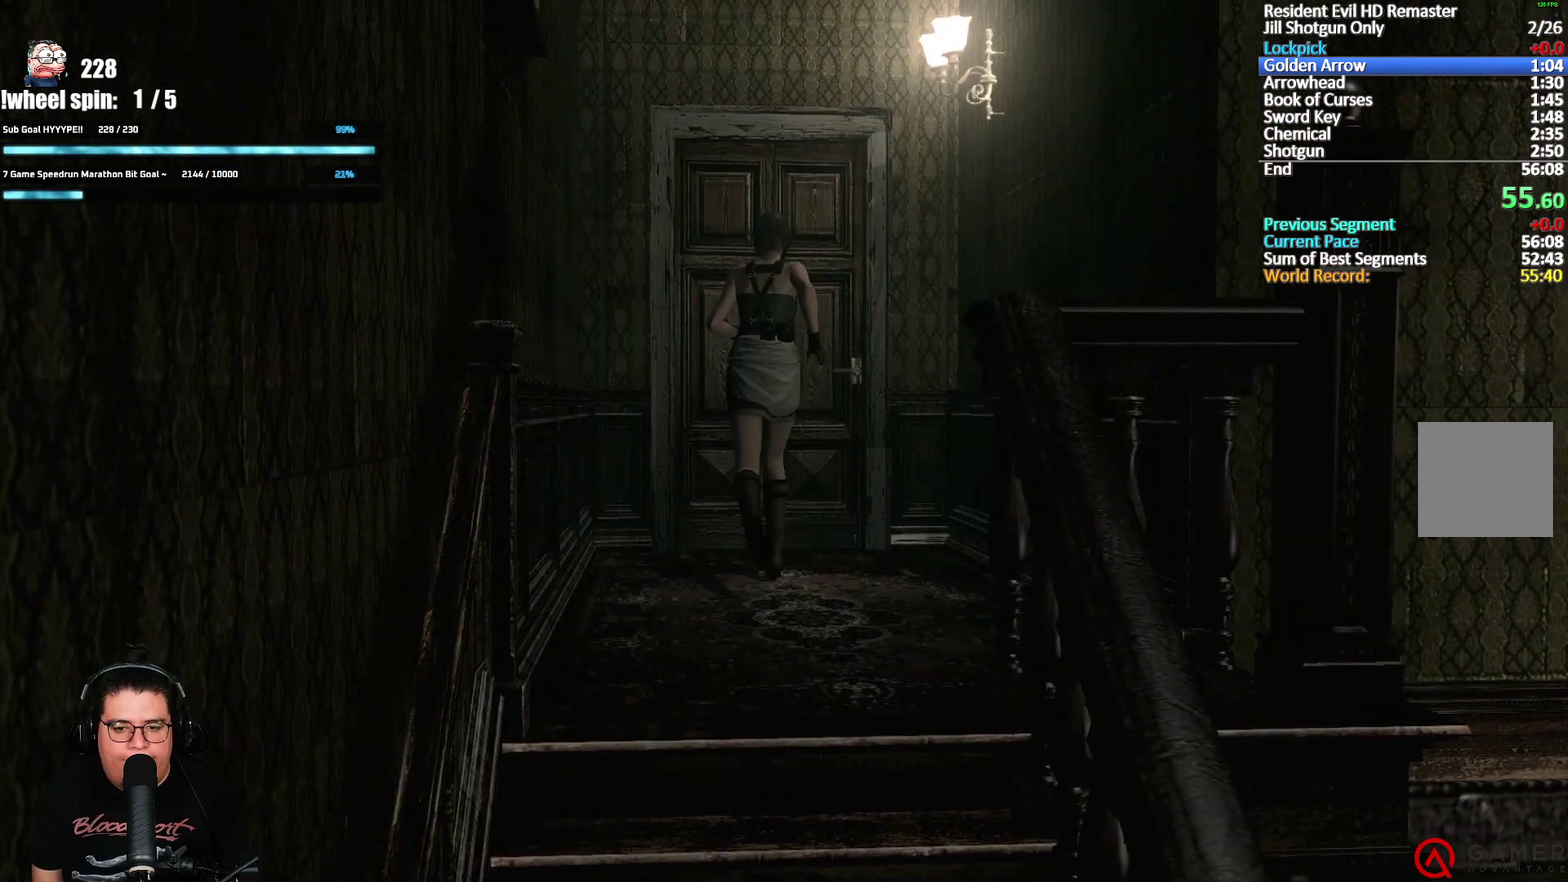
{"buttons": ["A", "X", "DPAD_UP"], "left_stick": "center", "right_stick": "center", "events": []}
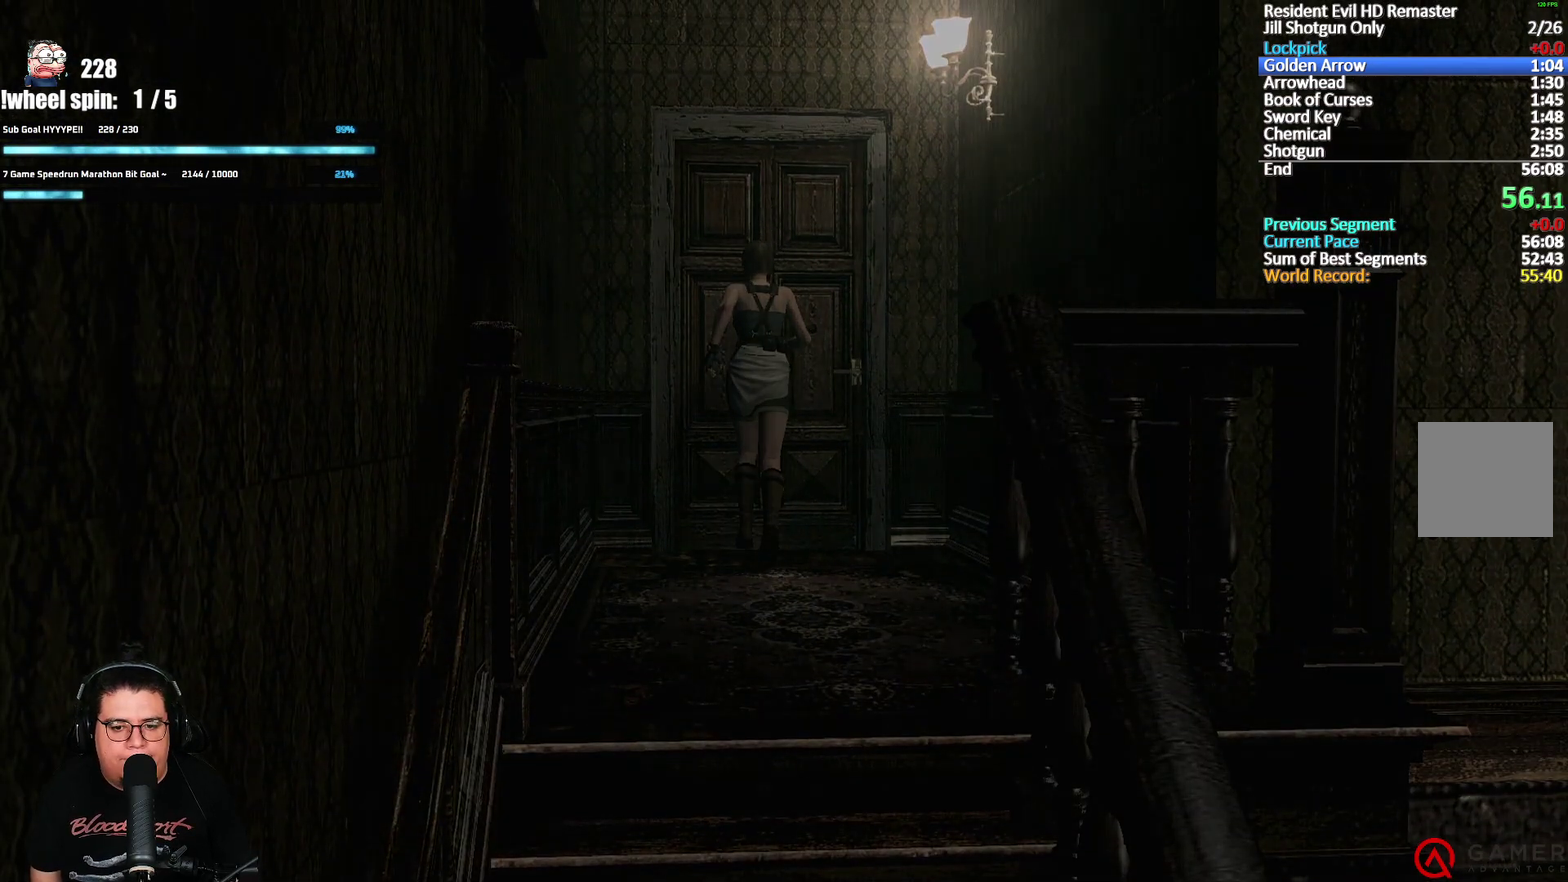
{"buttons": [], "left_stick": "center", "right_stick": "center", "events": [[417, "DPAD_UP", "up"], [500, "A", "up"], [500, "X", "up"]]}
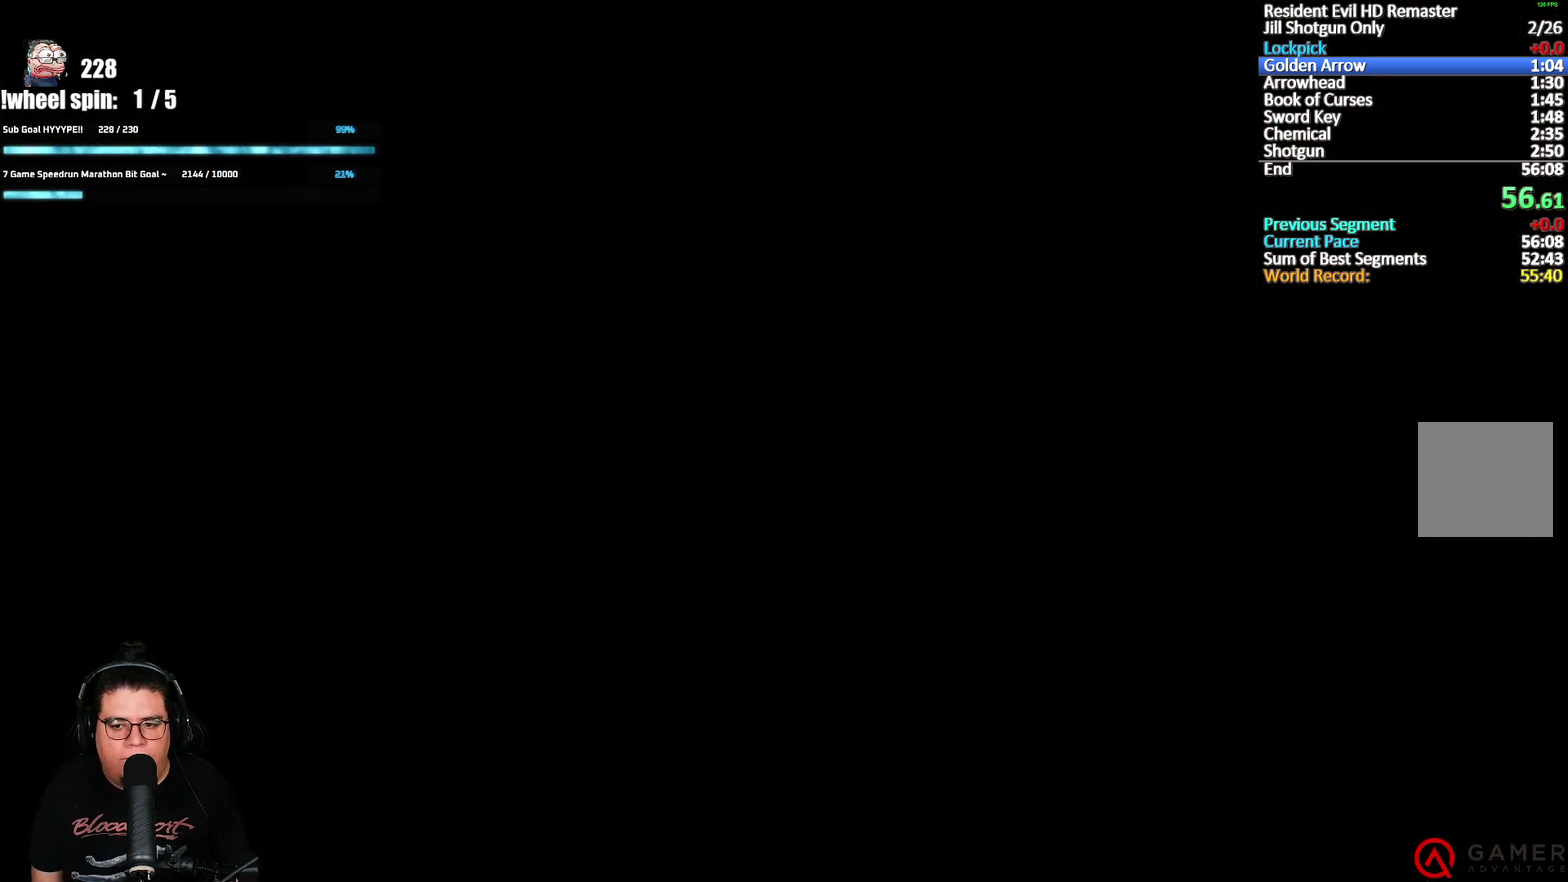
{"buttons": [], "left_stick": "down", "right_stick": "center", "events": [[367, "left_stick", "down"]]}
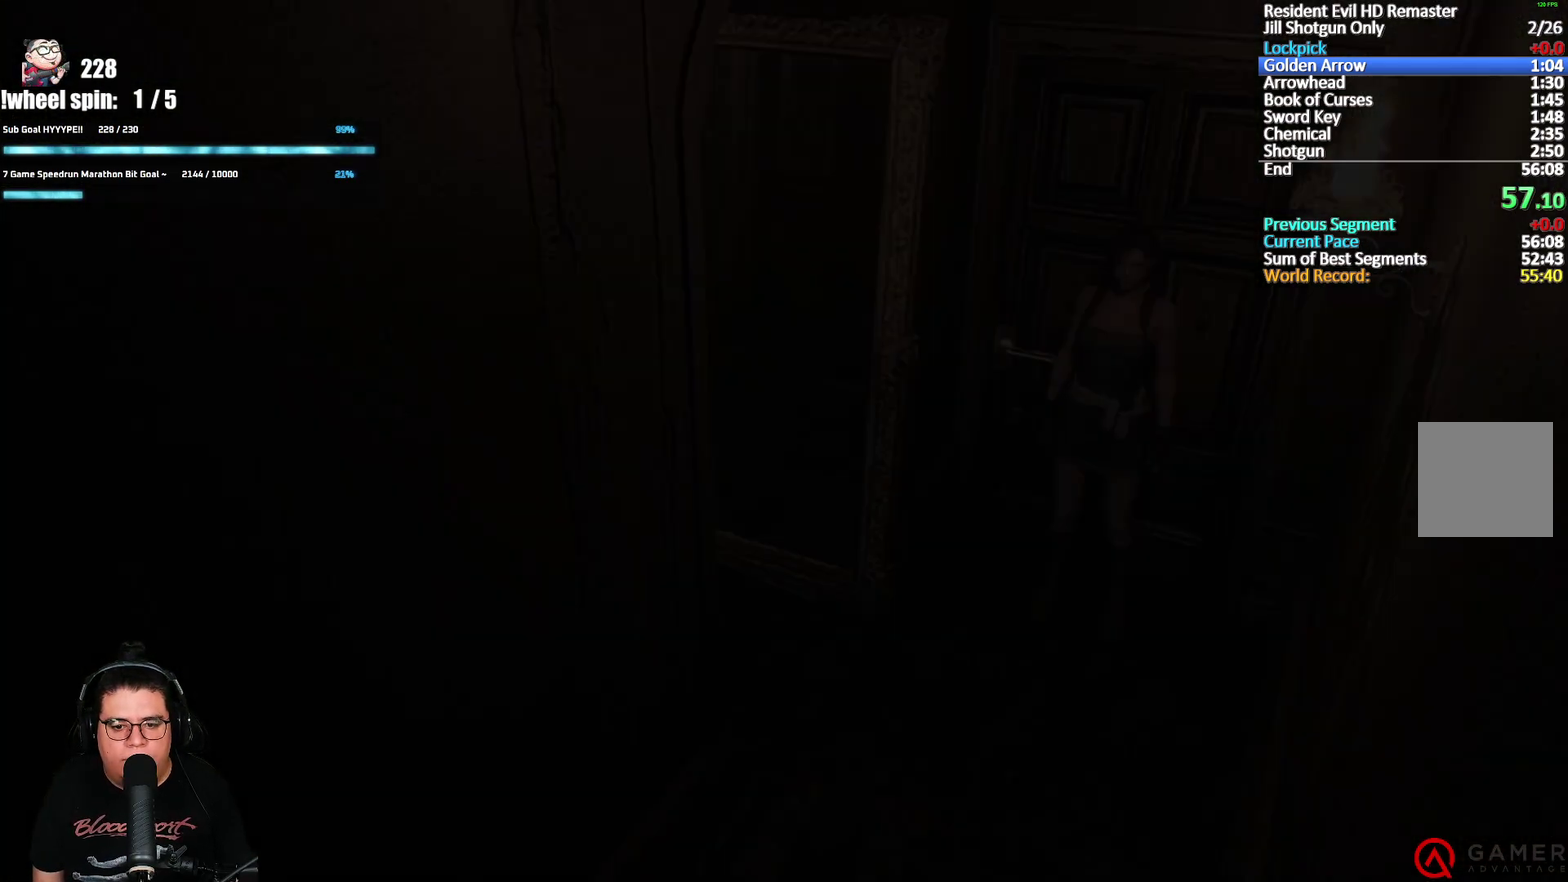
{"buttons": [], "left_stick": "down-left", "right_stick": "center", "events": [[450, "left_stick", "down-left"]]}
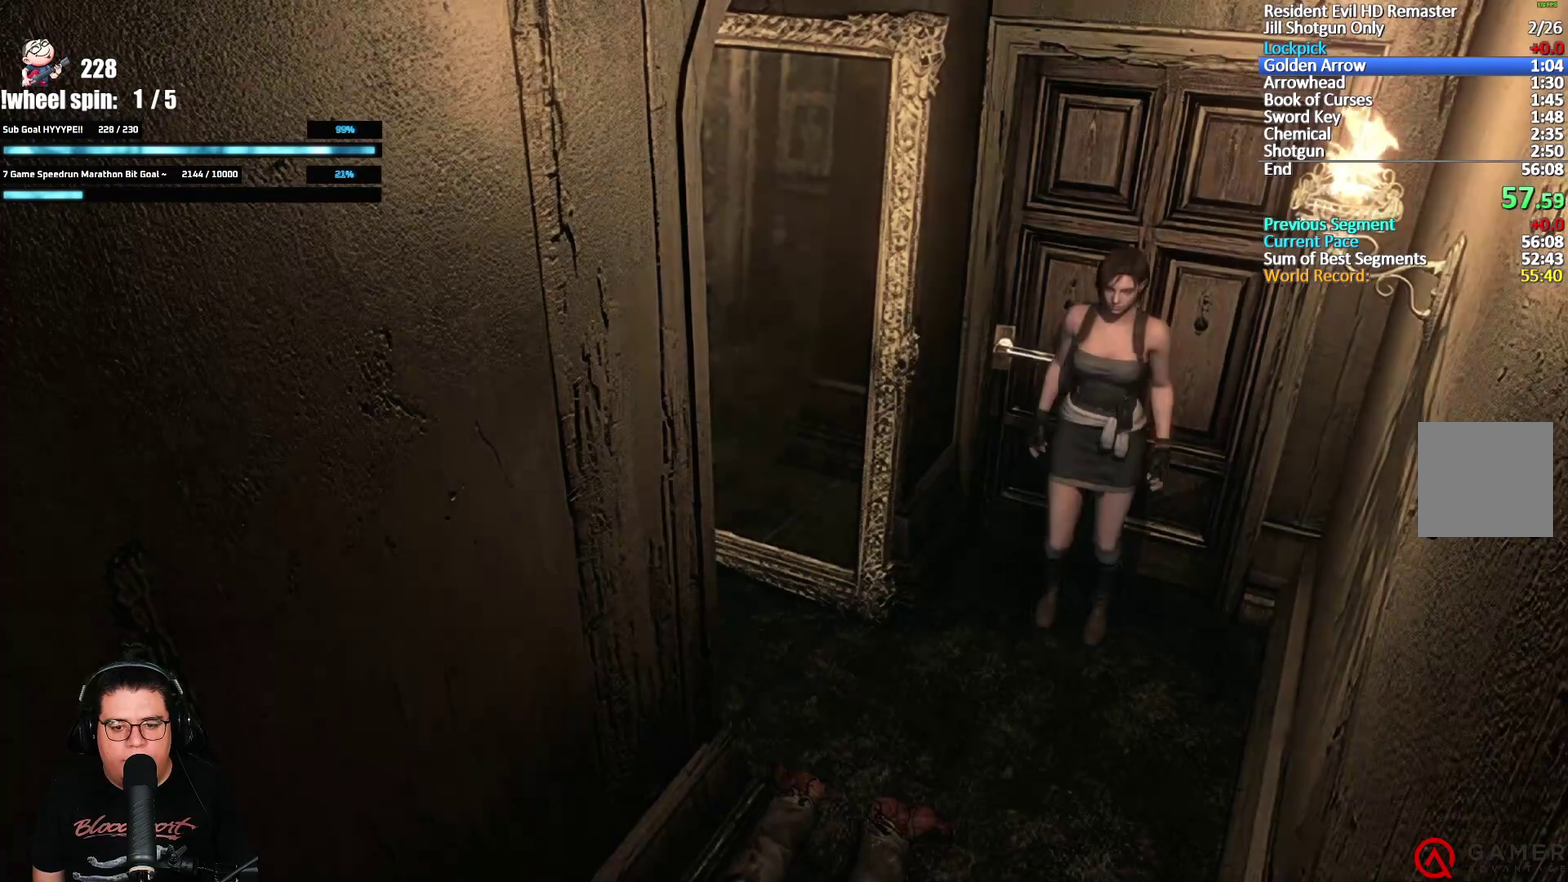
{"buttons": [], "left_stick": "left", "right_stick": "center", "events": [[183, "left_stick", "left"], [333, "left_stick", "up-left"], [450, "left_stick", "left"]]}
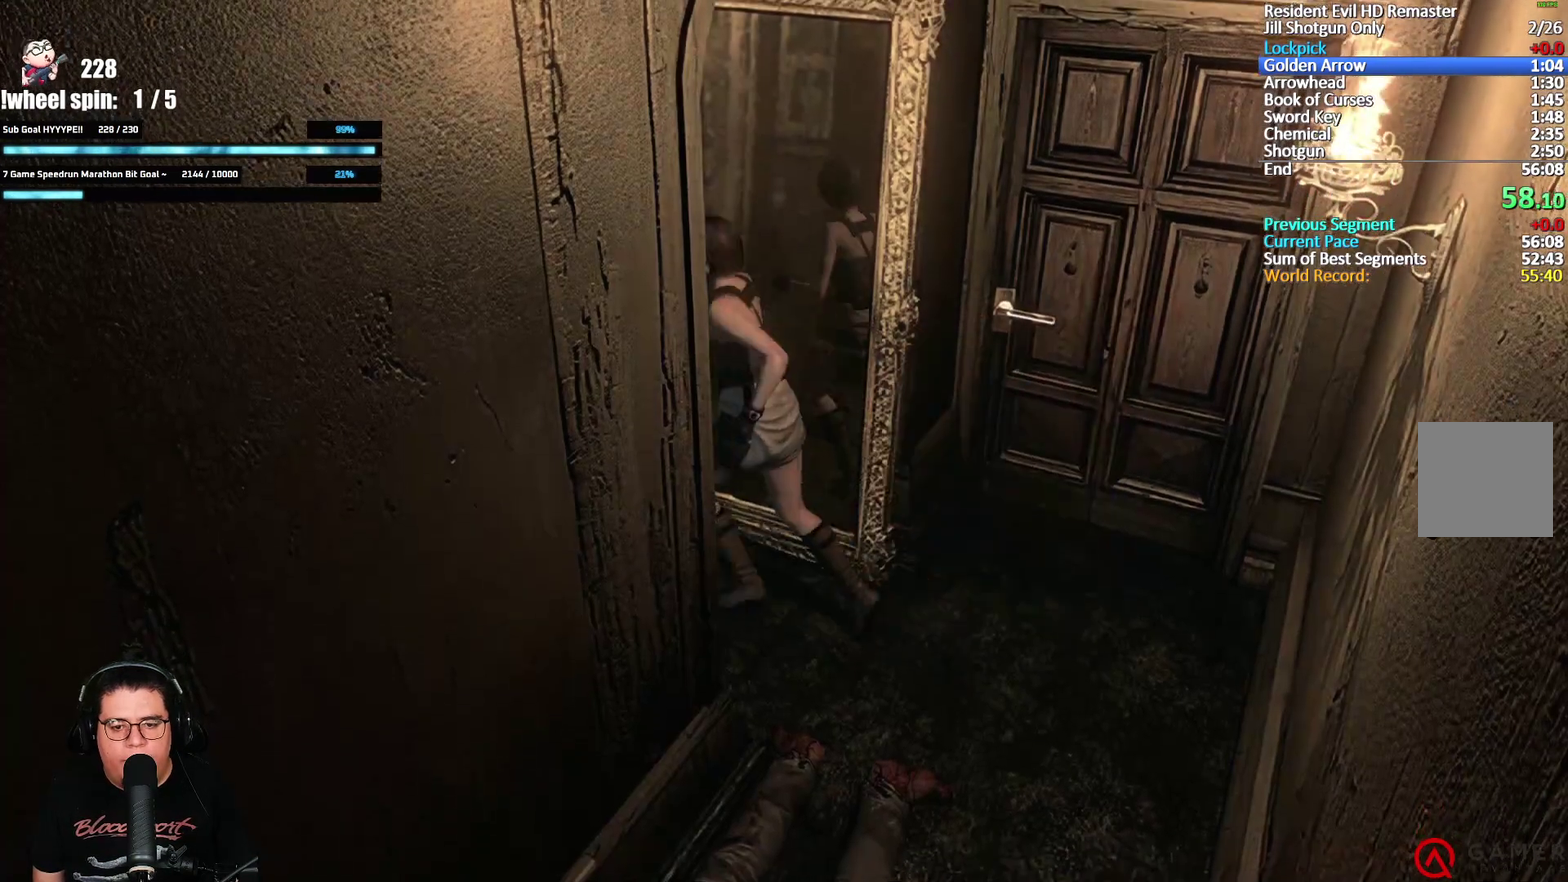
{"buttons": [], "left_stick": "down-left", "right_stick": "center", "events": [[500, "left_stick", "down-left"]]}
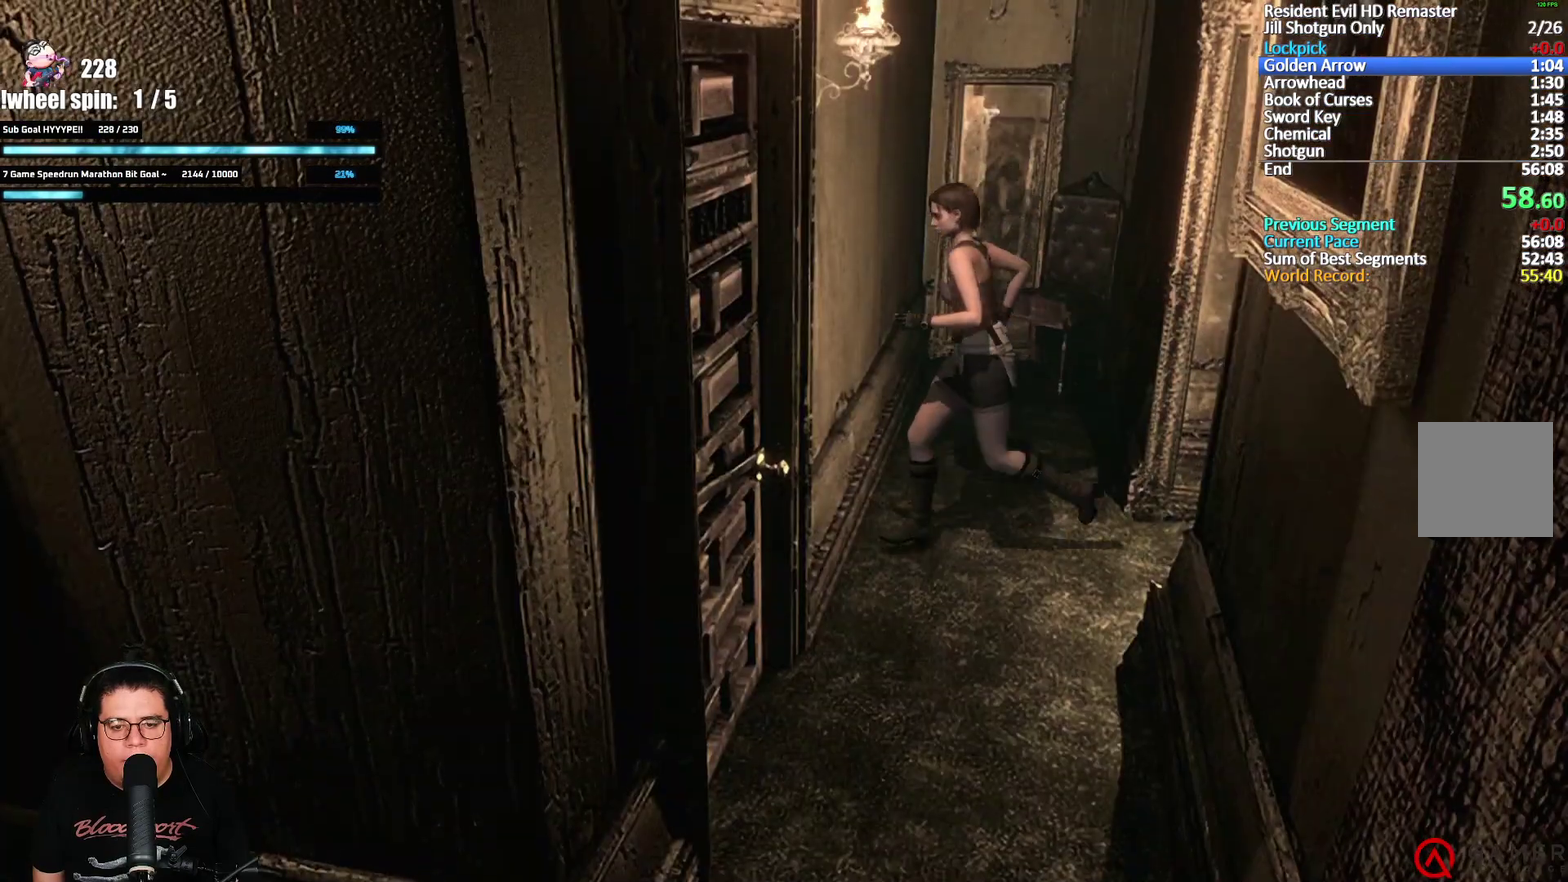
{"buttons": [], "left_stick": "down", "right_stick": "center", "events": [[133, "left_stick", "down"]]}
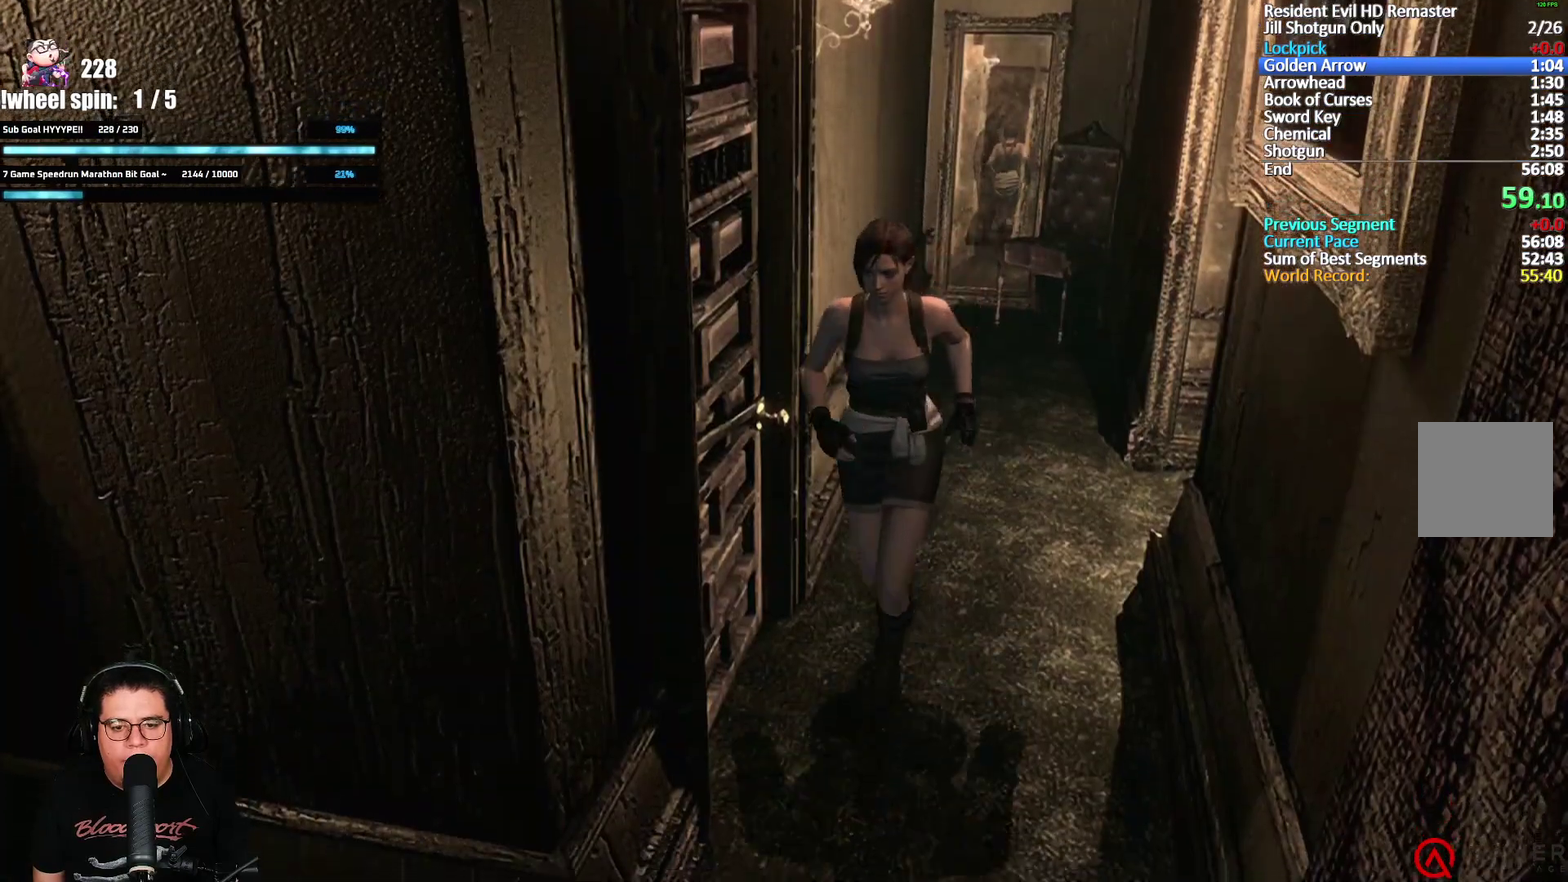
{"buttons": [], "left_stick": "down", "right_stick": "center", "events": []}
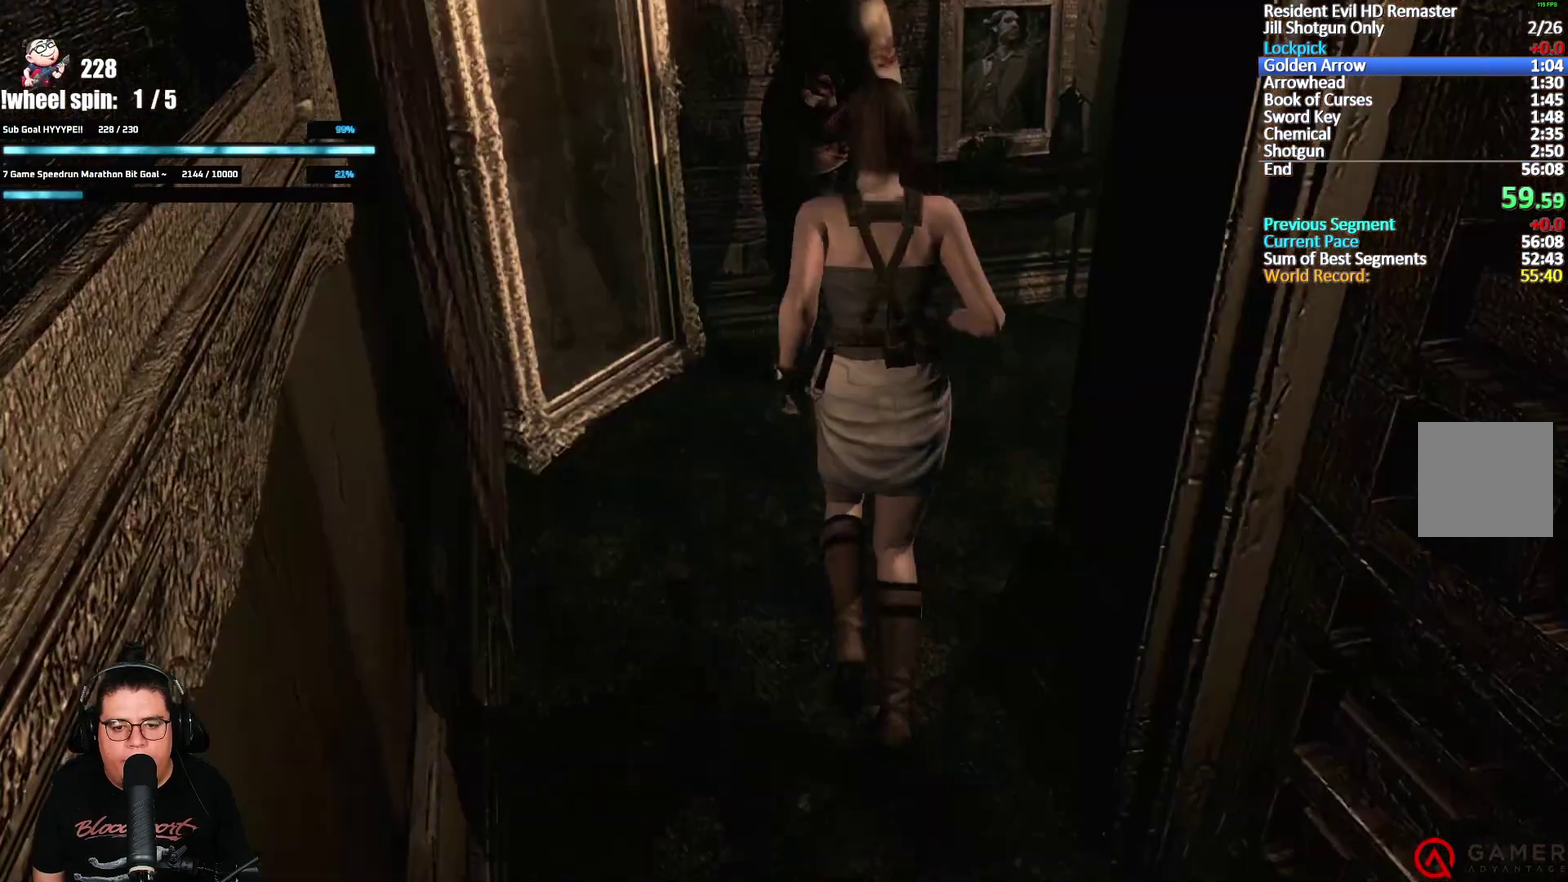
{"buttons": [], "left_stick": "up-right", "right_stick": "center", "events": [[100, "left_stick", "up-right"]]}
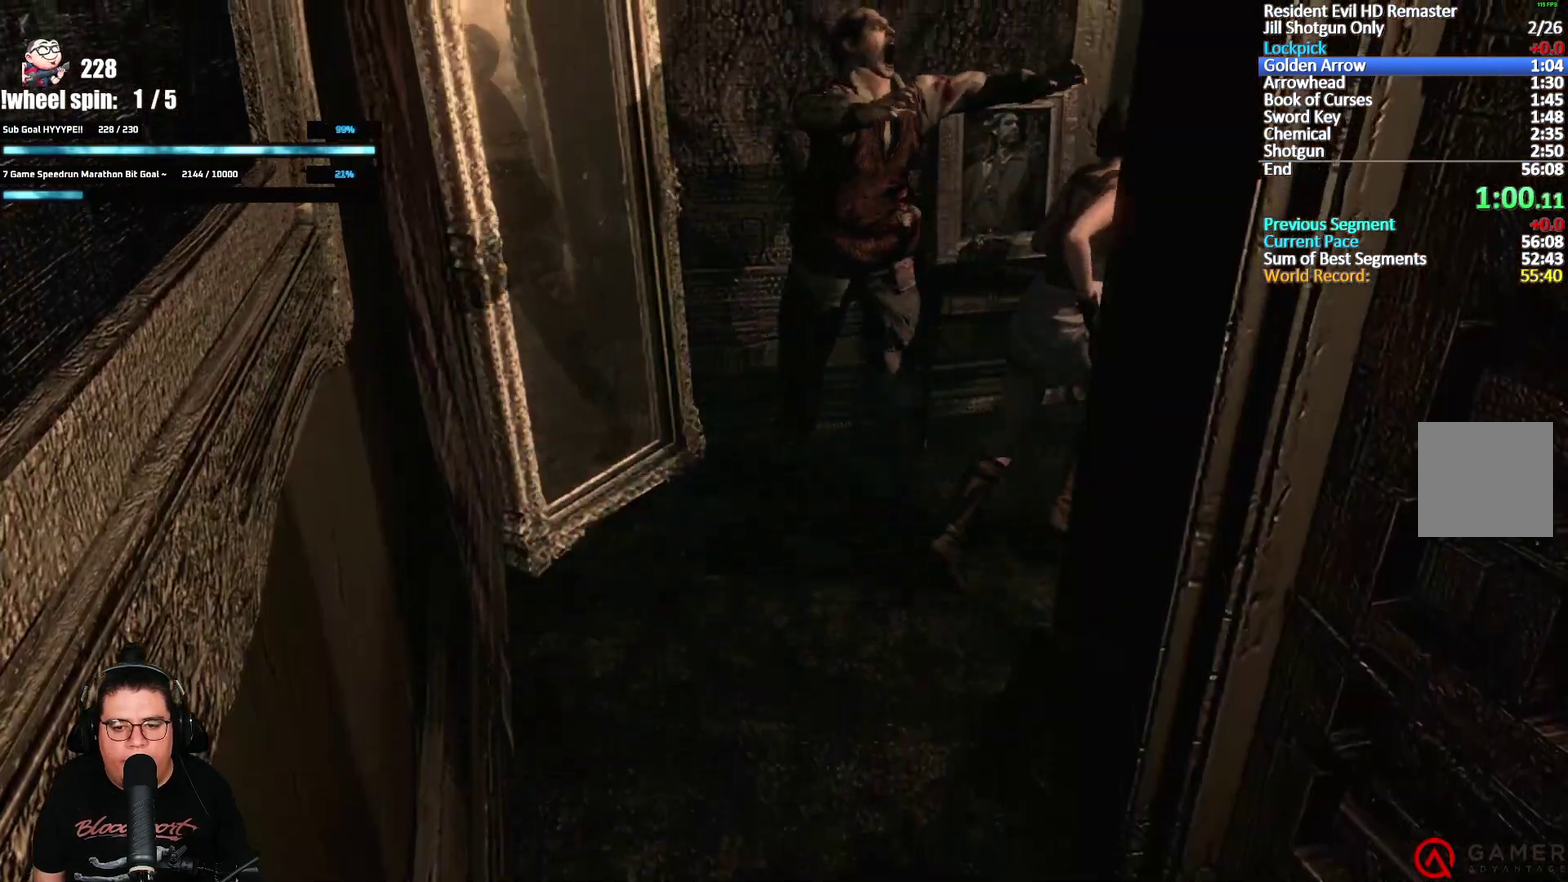
{"buttons": [], "left_stick": "down", "right_stick": "center", "events": [[67, "left_stick", "down-right"], [133, "left_stick", "down"]]}
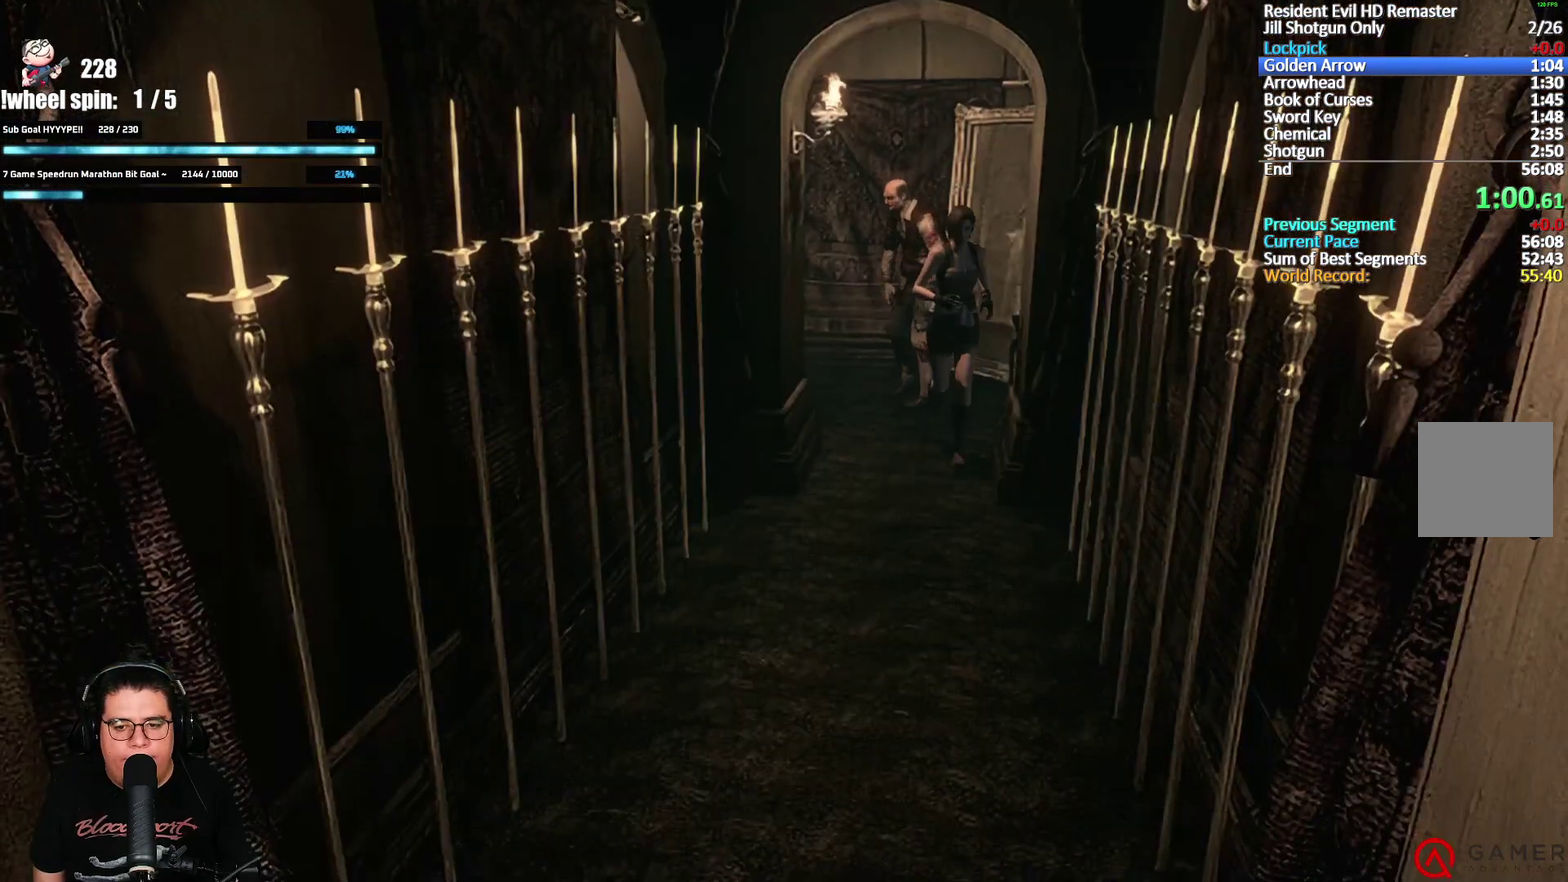
{"buttons": [], "left_stick": "down", "right_stick": "center", "events": []}
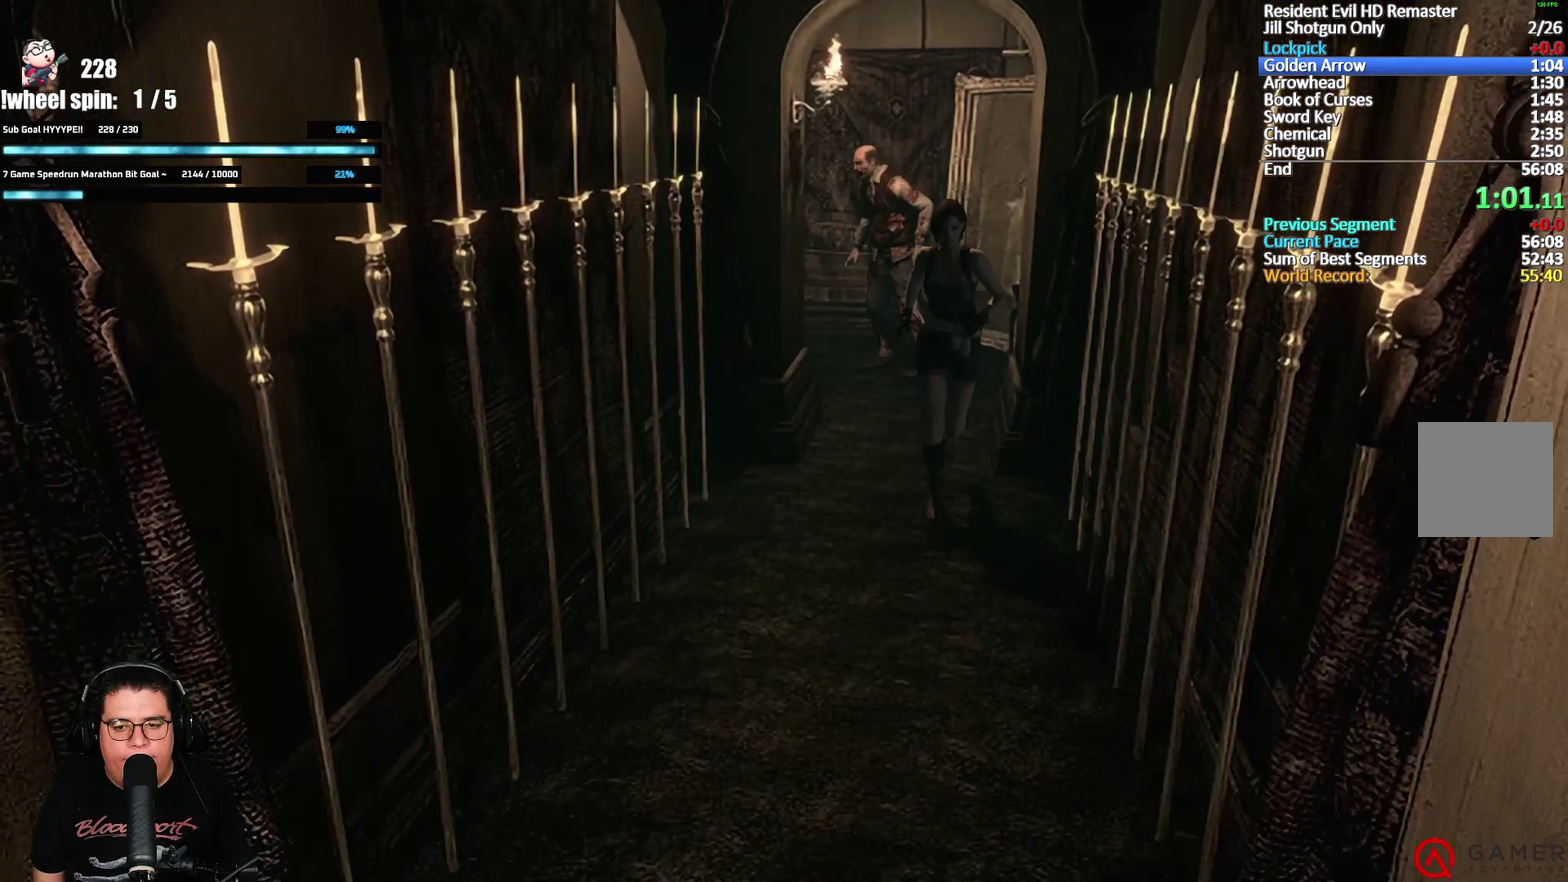
{"buttons": [], "left_stick": "down", "right_stick": "center", "events": []}
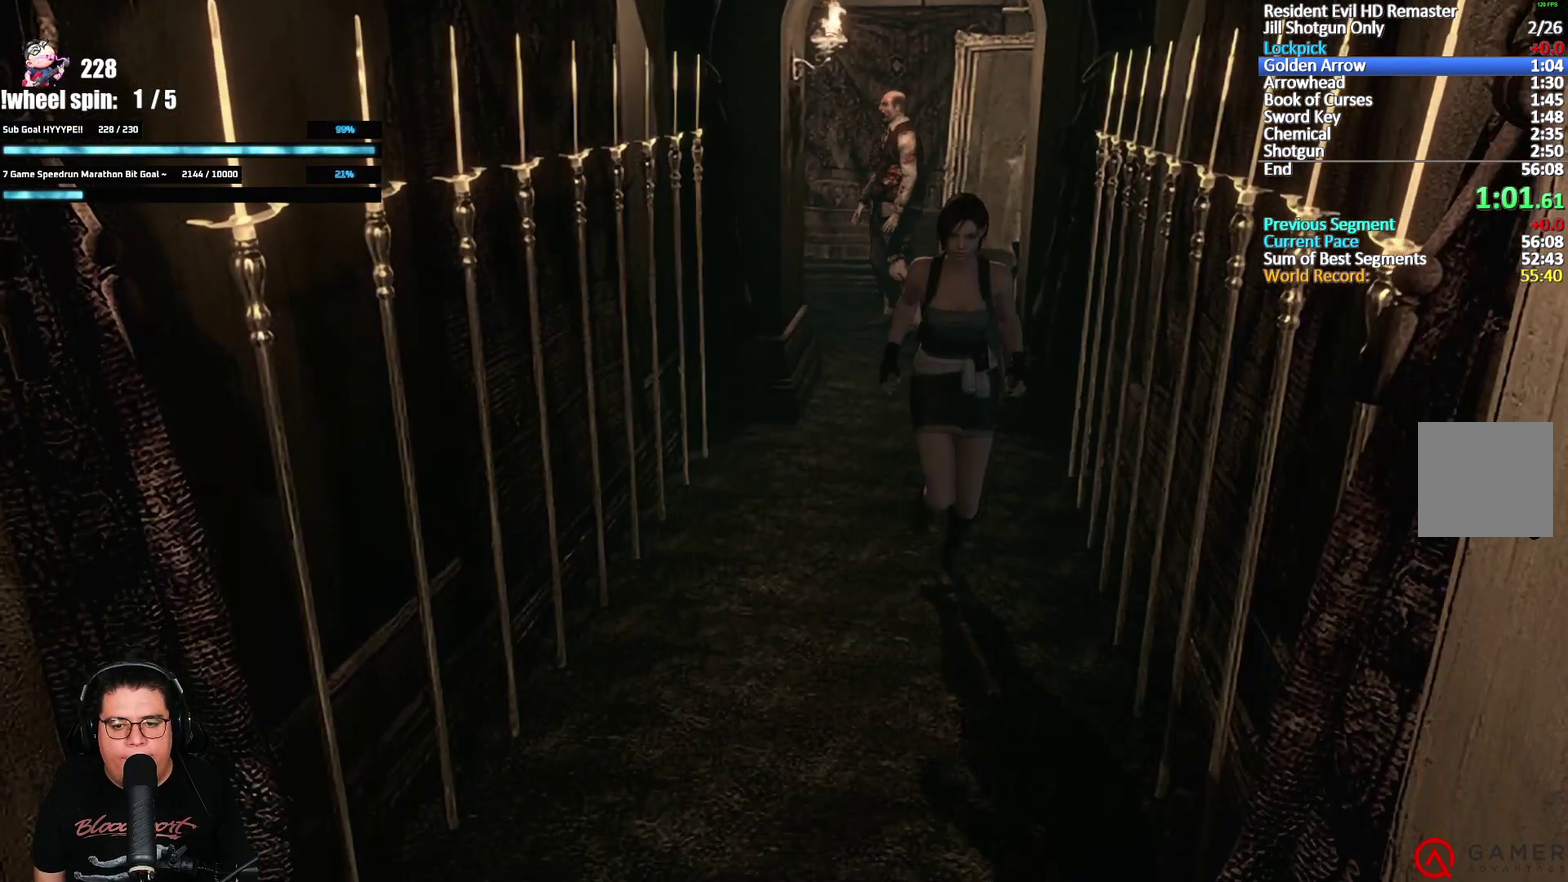
{"buttons": [], "left_stick": "down", "right_stick": "center", "events": []}
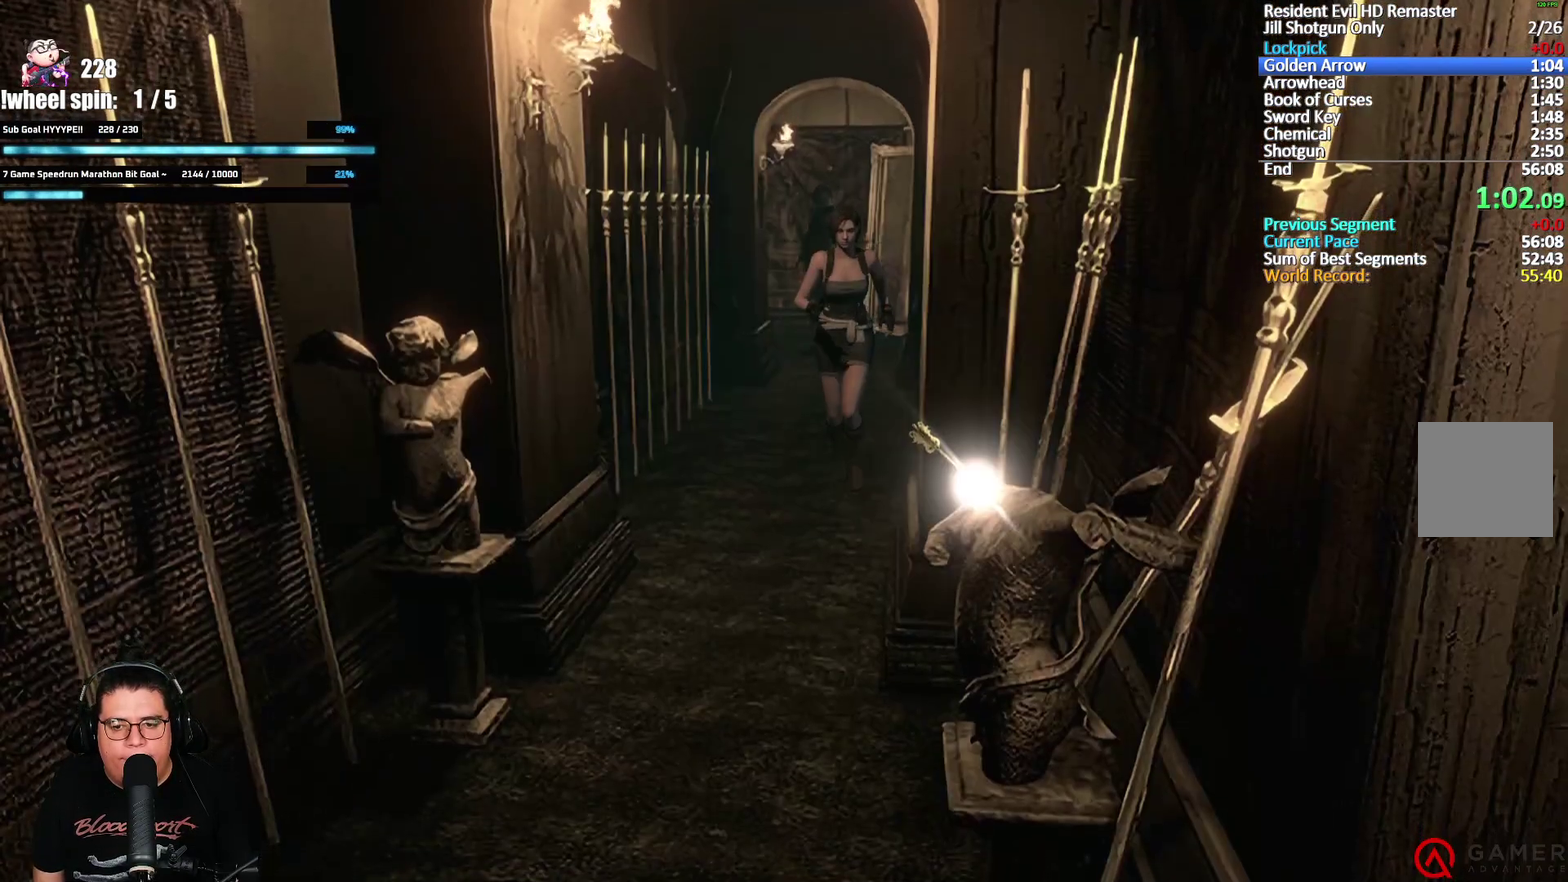
{"buttons": [], "left_stick": "down", "right_stick": "center", "events": []}
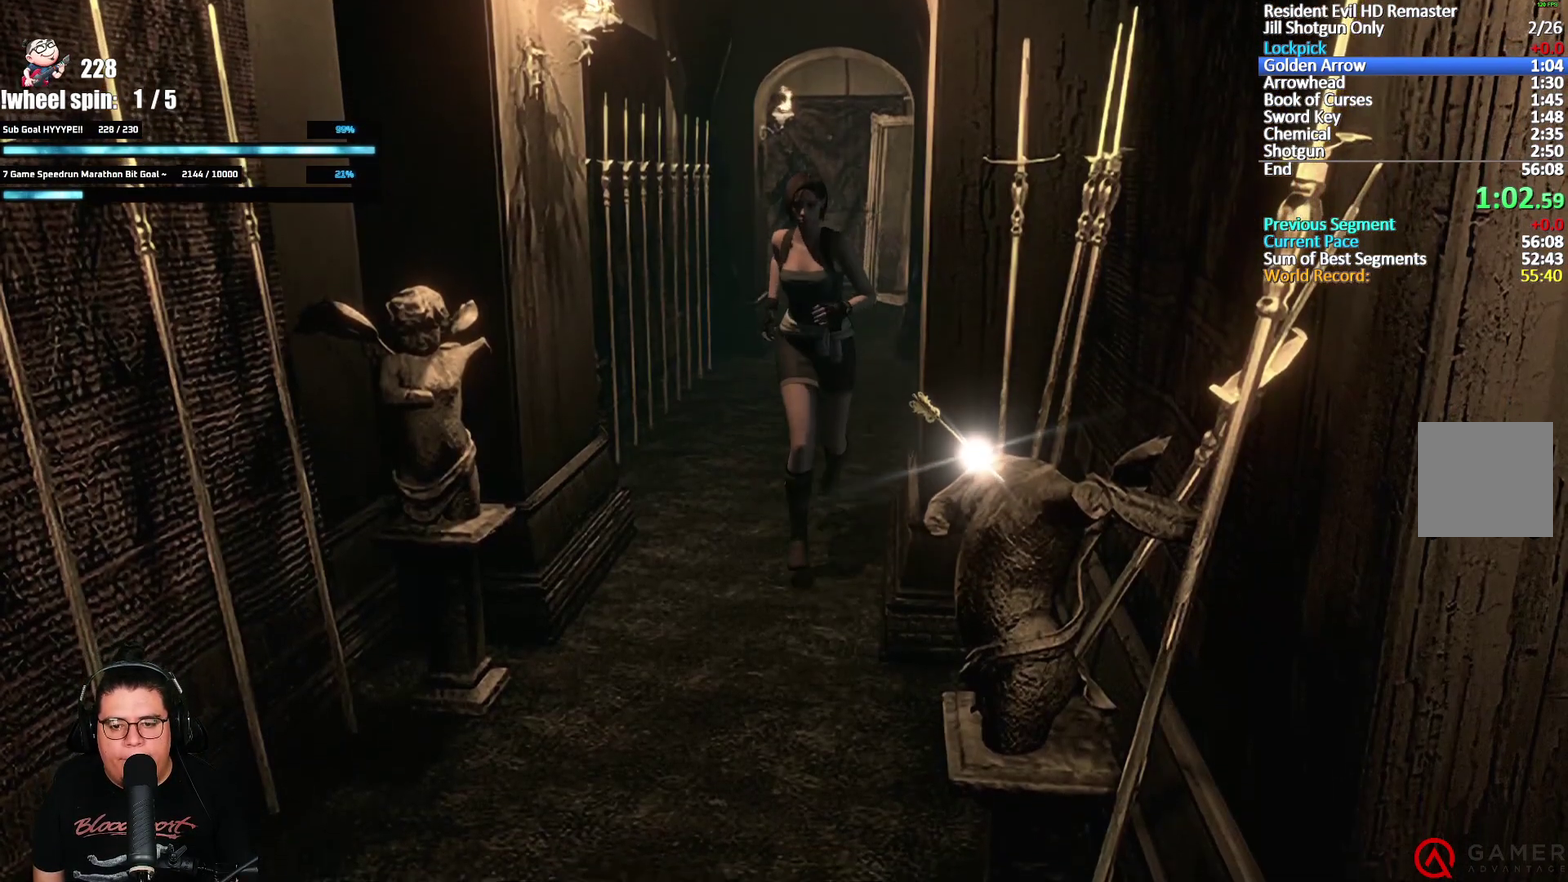
{"buttons": [], "left_stick": "down-right", "right_stick": "center", "events": [[467, "left_stick", "down-right"]]}
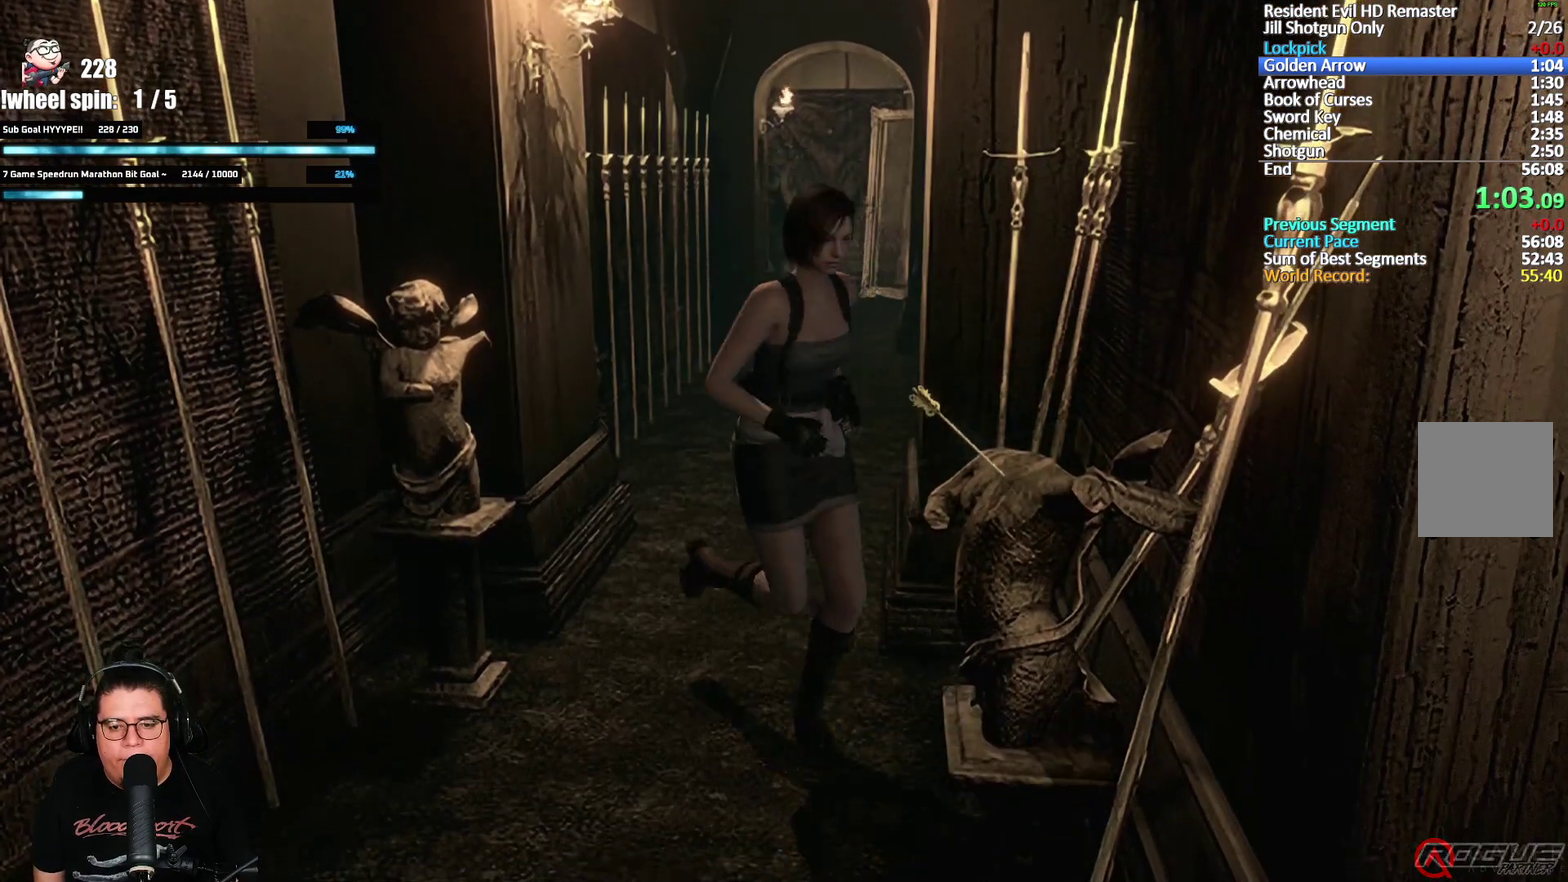
{"buttons": ["A"], "left_stick": "center", "right_stick": "center", "events": [[50, "A", "down"], [150, "left_stick", "down"], [183, "A", "up"], [250, "left_stick", "center"], [317, "A", "down"]]}
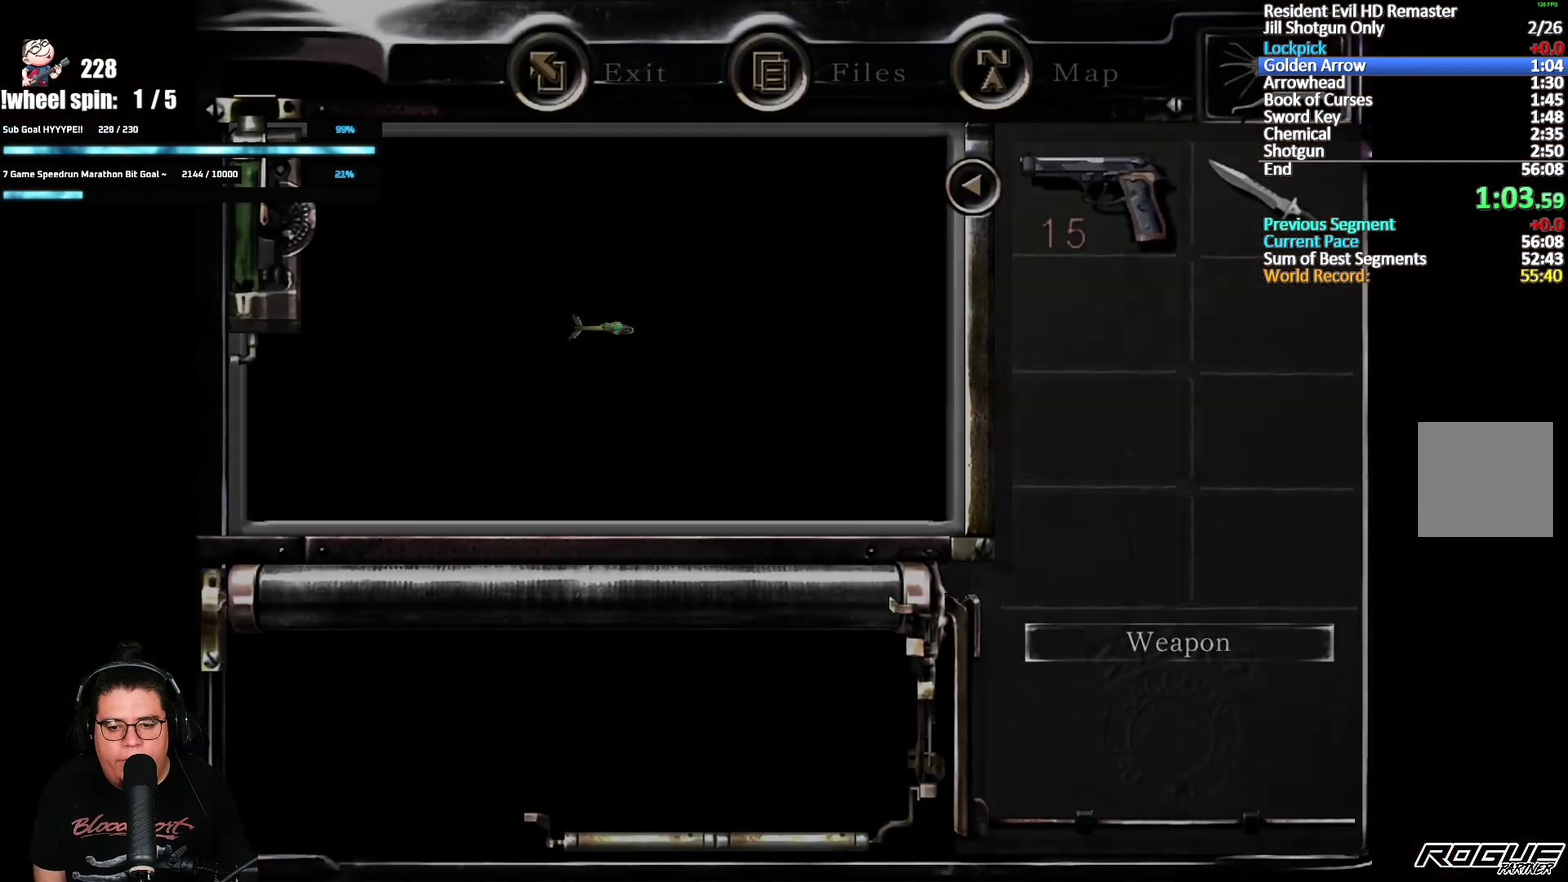
{"buttons": [], "left_stick": "center", "right_stick": "center", "events": [[67, "A", "up"], [117, "A", "down"], [167, "A", "up"], [217, "A", "down"], [267, "A", "up"], [317, "A", "down"], [367, "A", "up"], [417, "A", "down"], [467, "A", "up"]]}
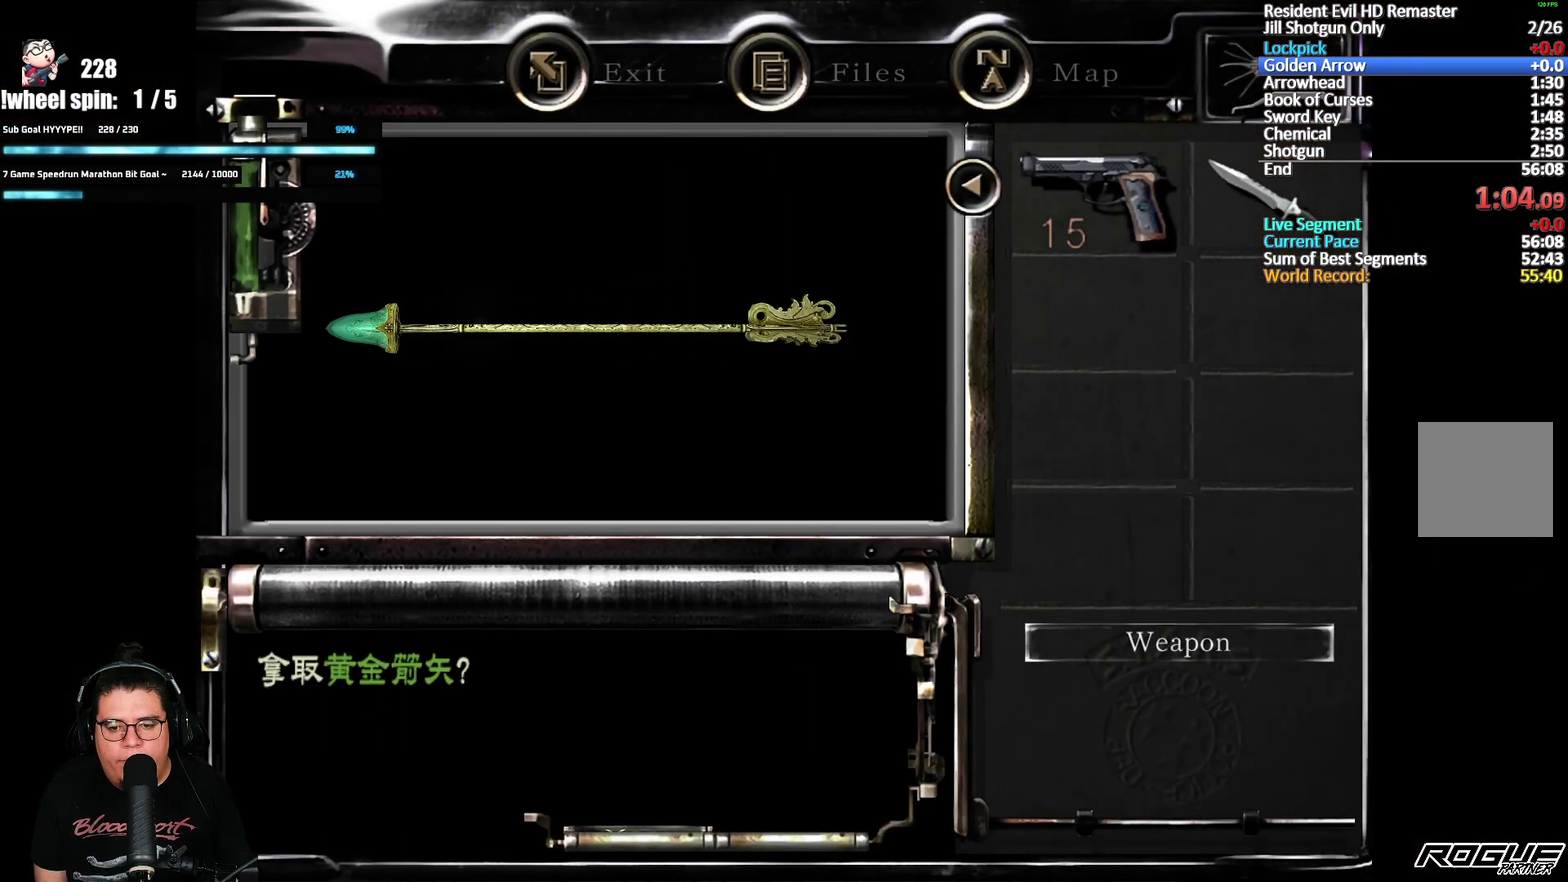
{"buttons": [], "left_stick": "up-right", "right_stick": "center", "events": [[117, "A", "down"], [167, "A", "up"], [217, "A", "down"], [367, "A", "up"], [450, "left_stick", "right"], [500, "left_stick", "up-right"]]}
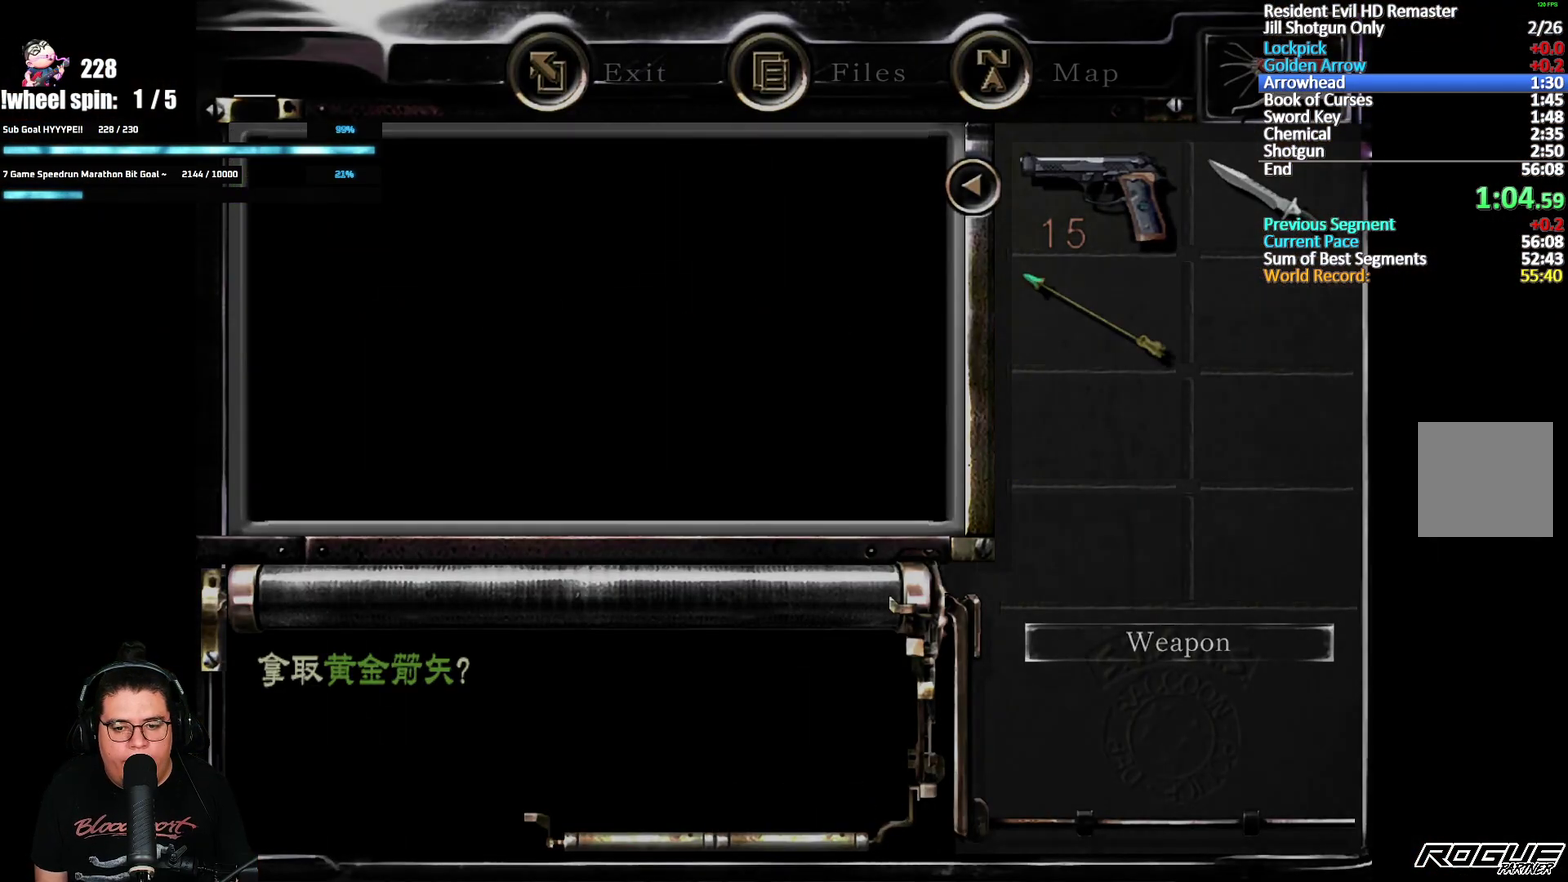
{"buttons": [], "left_stick": "center", "right_stick": "center", "events": [[300, "B", "down"], [300, "left_stick", "center"], [350, "B", "up"], [400, "B", "down"], [467, "B", "up"]]}
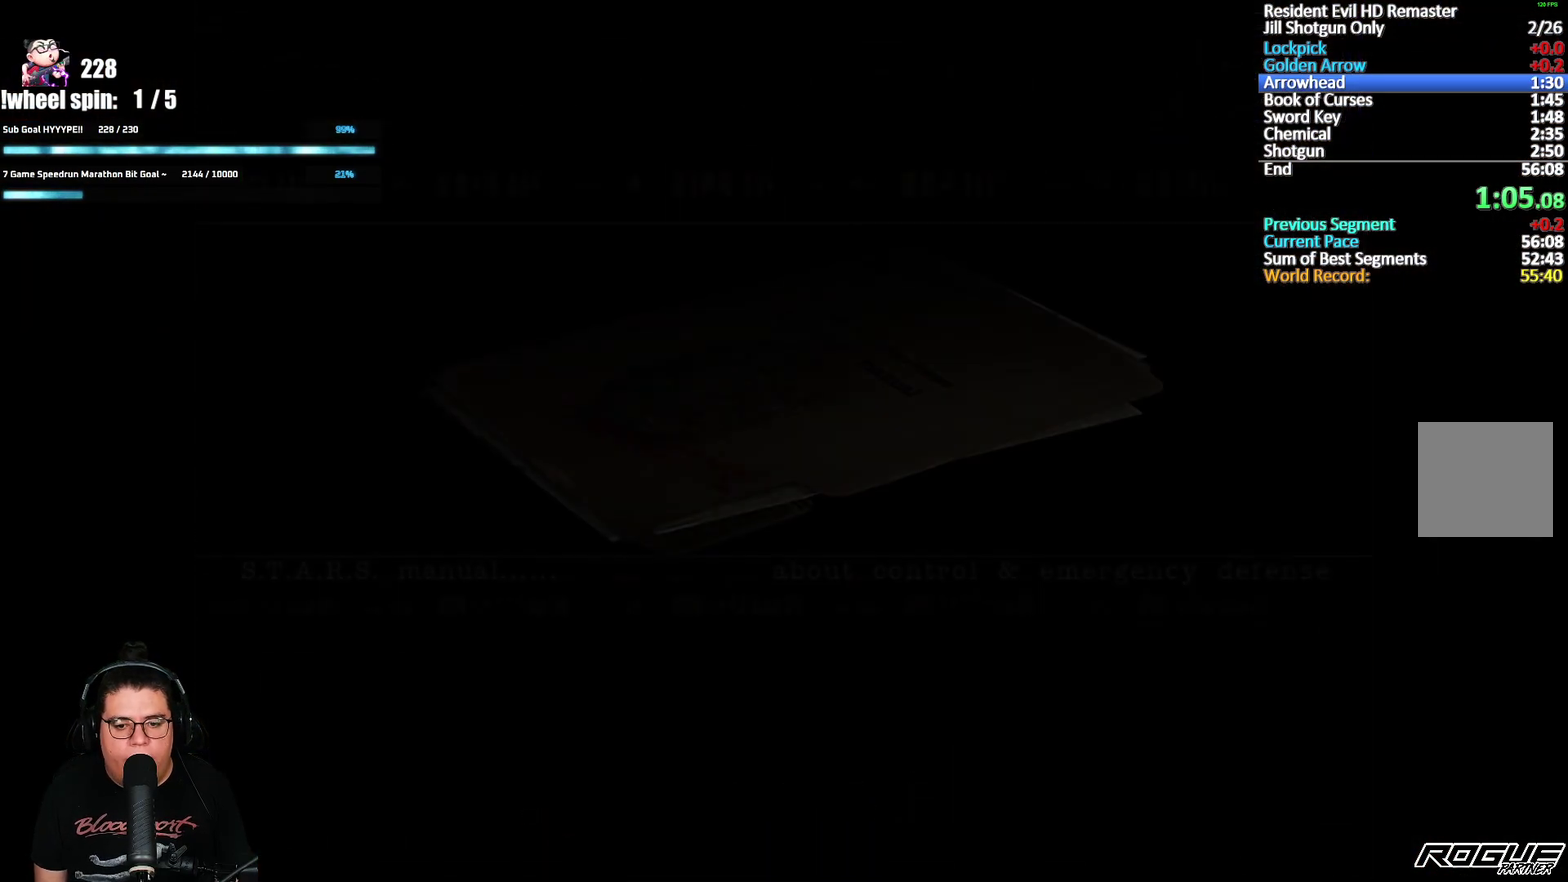
{"buttons": ["B"], "left_stick": "center", "right_stick": "center", "events": [[17, "B", "down"], [150, "B", "up"], [300, "B", "down"], [350, "B", "up"], [400, "B", "down"], [450, "B", "up"], [500, "B", "down"]]}
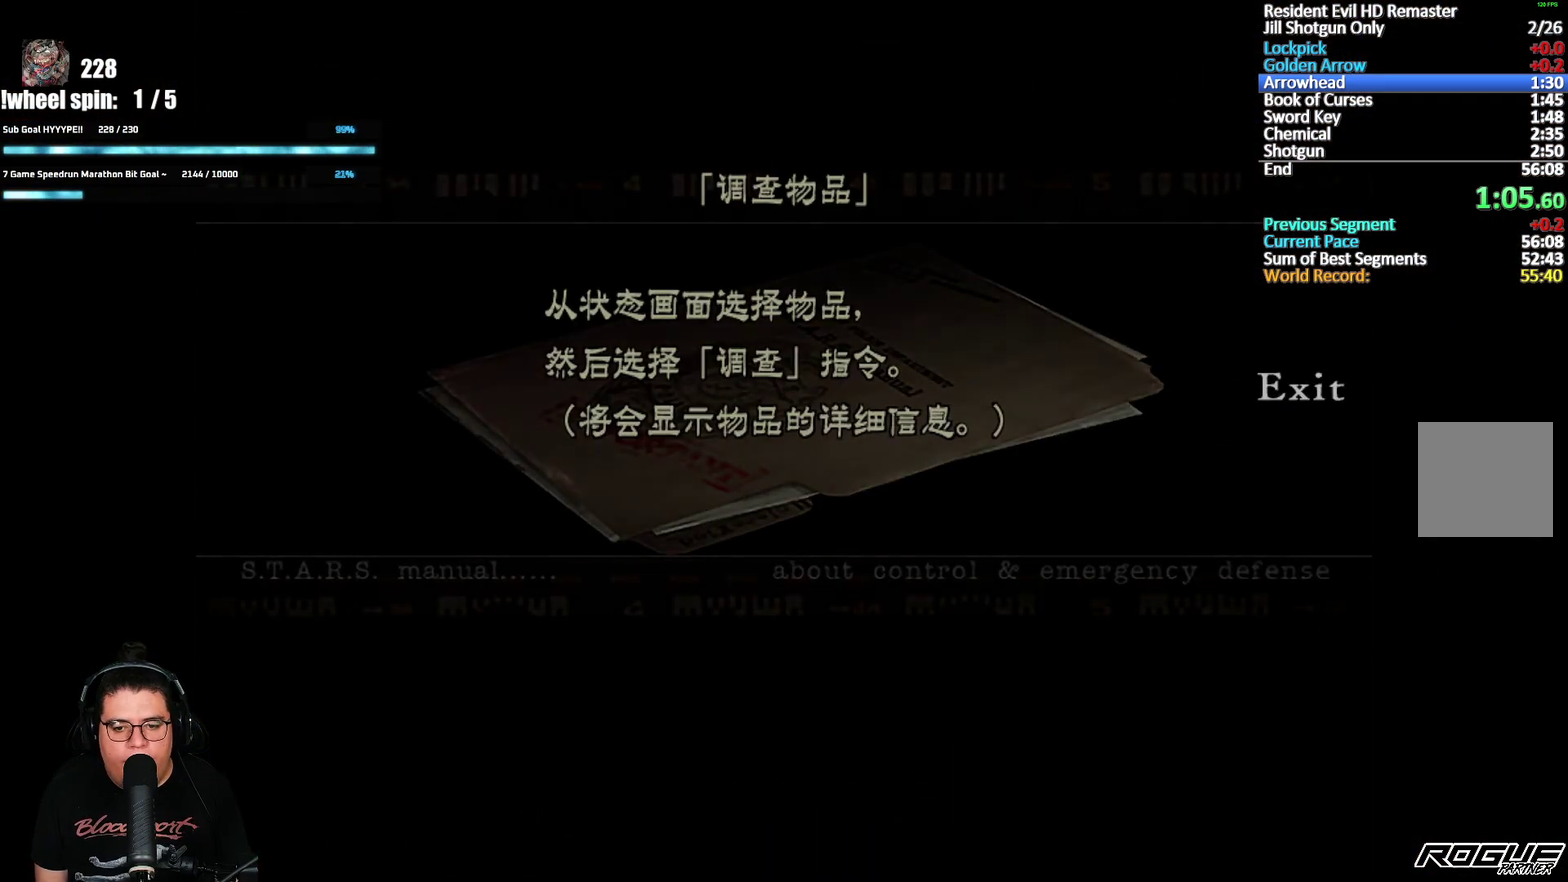
{"buttons": [], "left_stick": "up-right", "right_stick": "center", "events": [[50, "B", "up"], [100, "B", "down"], [150, "B", "up"], [433, "left_stick", "up-right"]]}
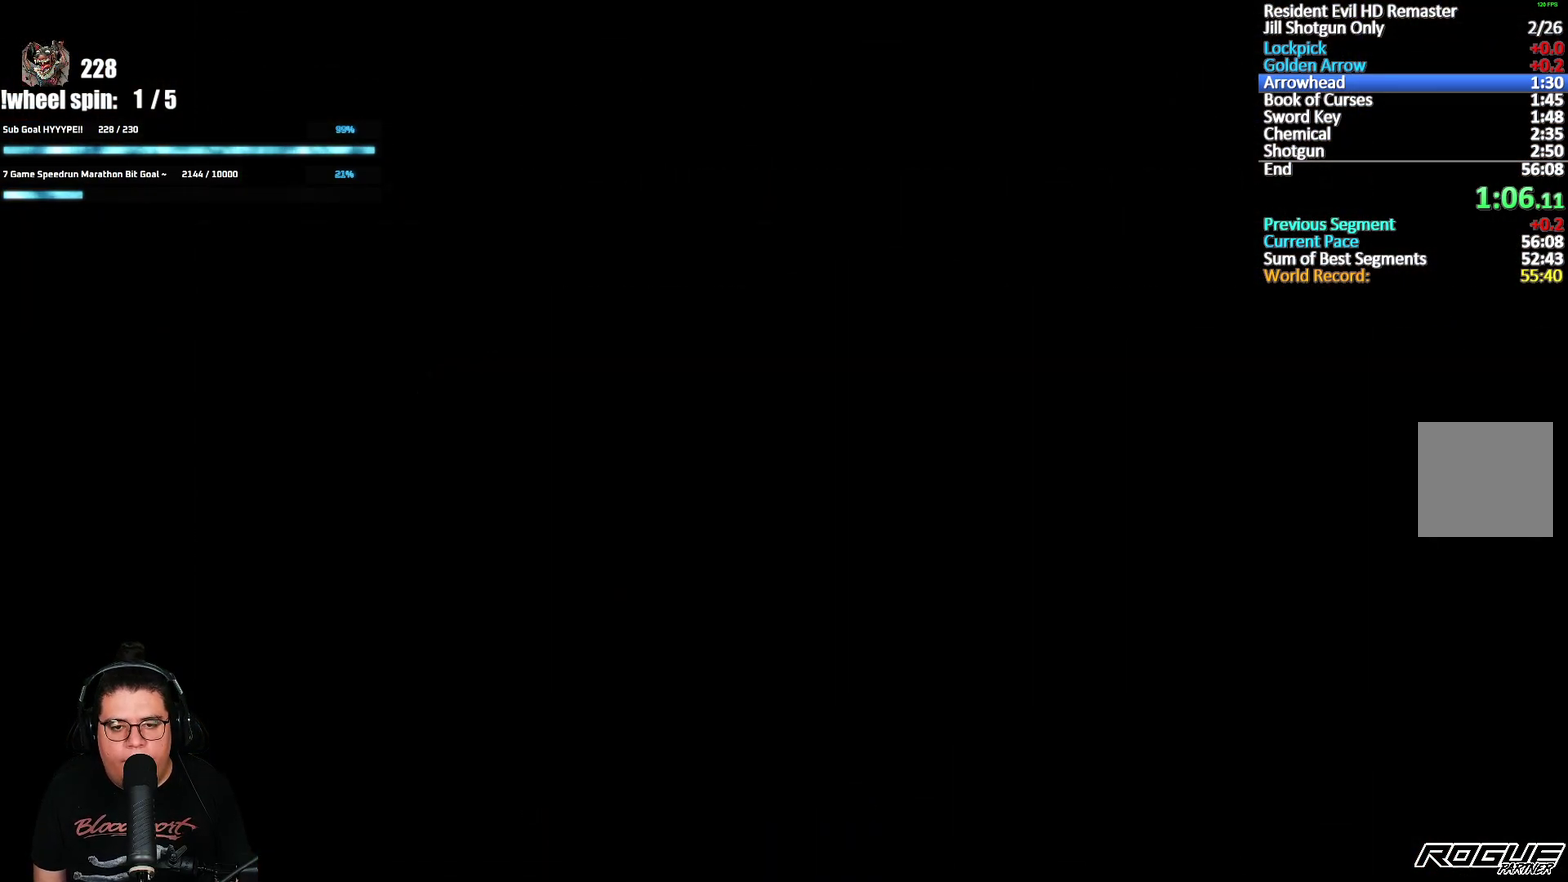
{"buttons": [], "left_stick": "up-left", "right_stick": "center", "events": [[350, "left_stick", "up"], [467, "left_stick", "up-left"]]}
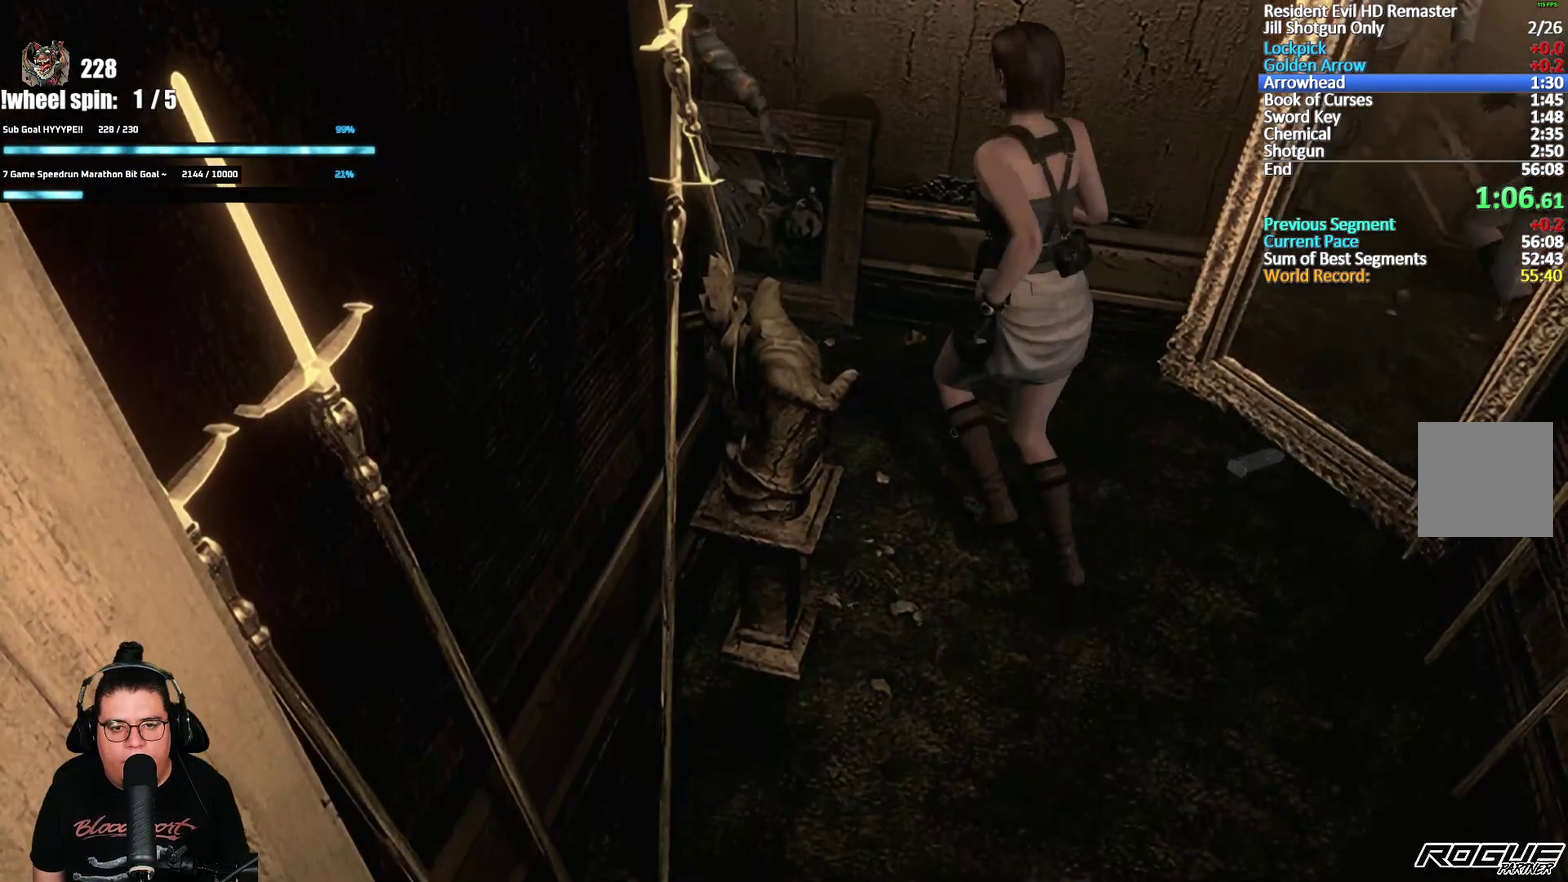
{"buttons": [], "left_stick": "up", "right_stick": "center", "events": [[67, "left_stick", "left"], [217, "left_stick", "right"], [283, "left_stick", "up-right"], [483, "left_stick", "up"]]}
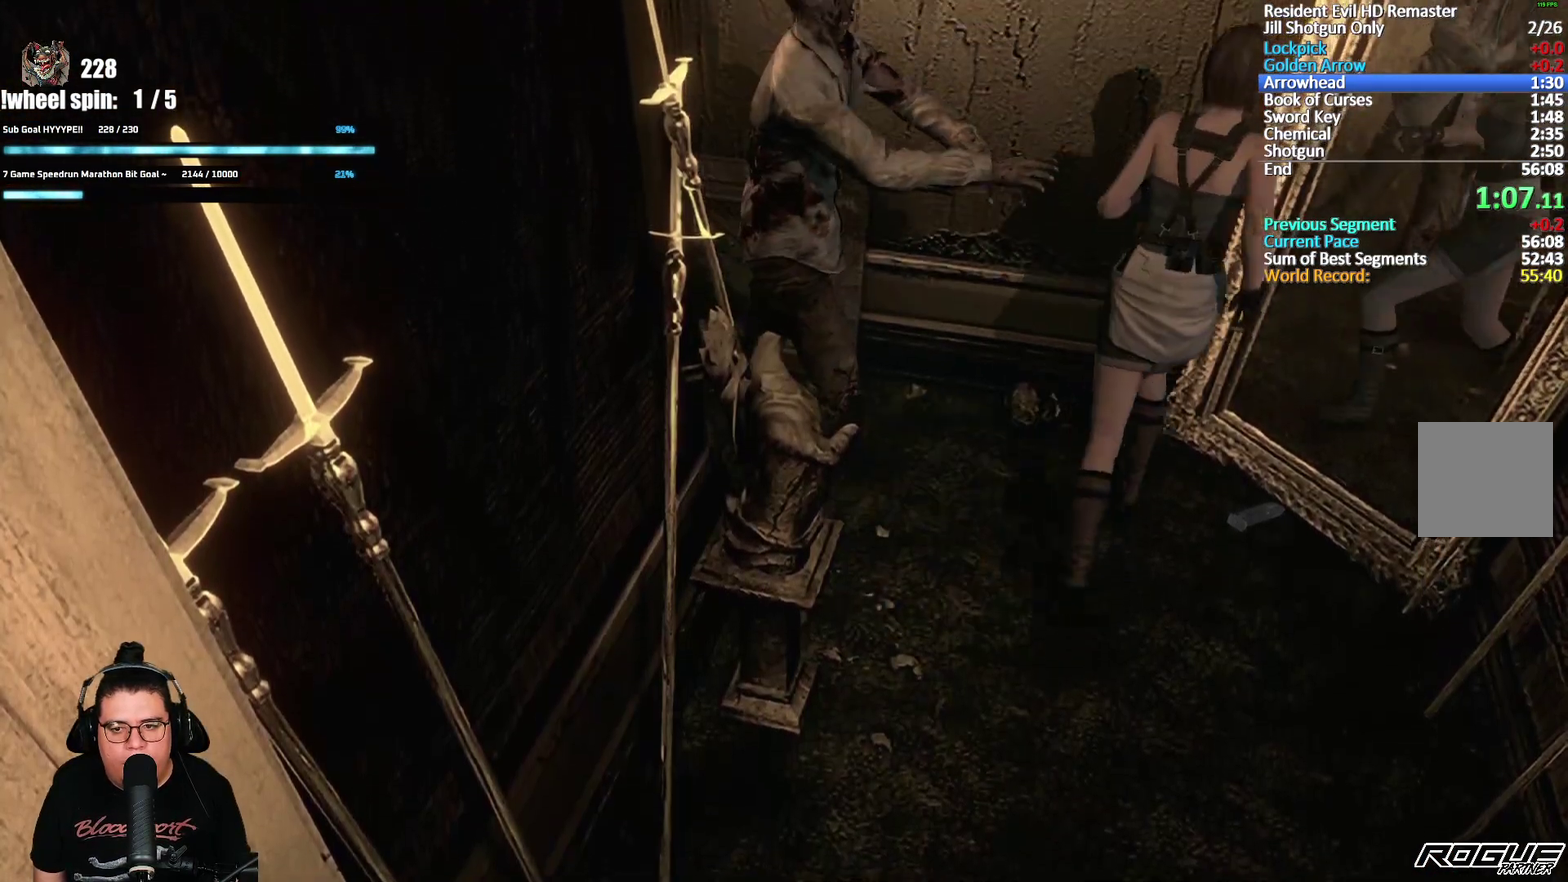
{"buttons": [], "left_stick": "up-left", "right_stick": "center", "events": [[133, "left_stick", "up-left"]]}